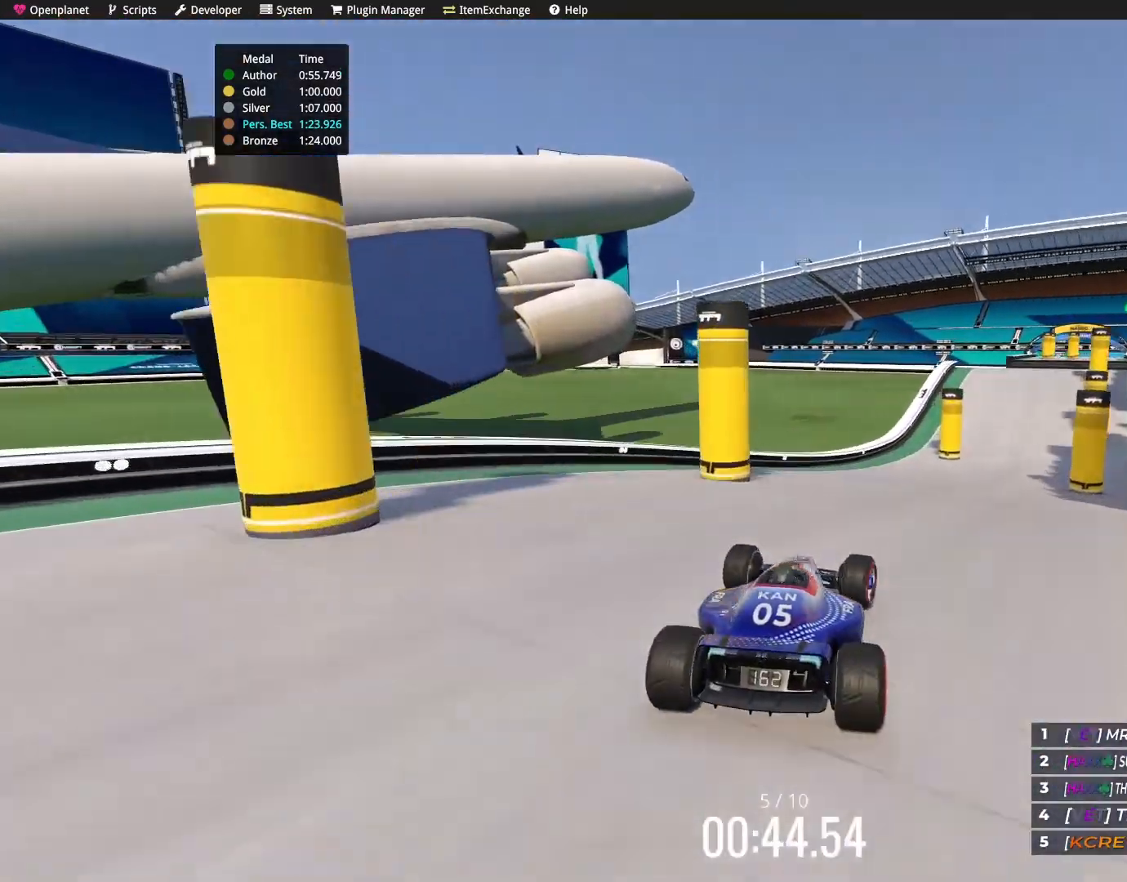
Gameplay with keyboard; each line is a JSON object with the keys held at the frame after it. "events" lists presses ("down") and releases ("up") of "down", "left", "right" and "up" between this image and that frame as [ms after this image, input, new state], when the widget could be followed in between. No other keys are recorded. Mouse input is not recorded.
{"keys": ["up"], "events": [[200, "right", "down"], [434, "right", "up"]]}
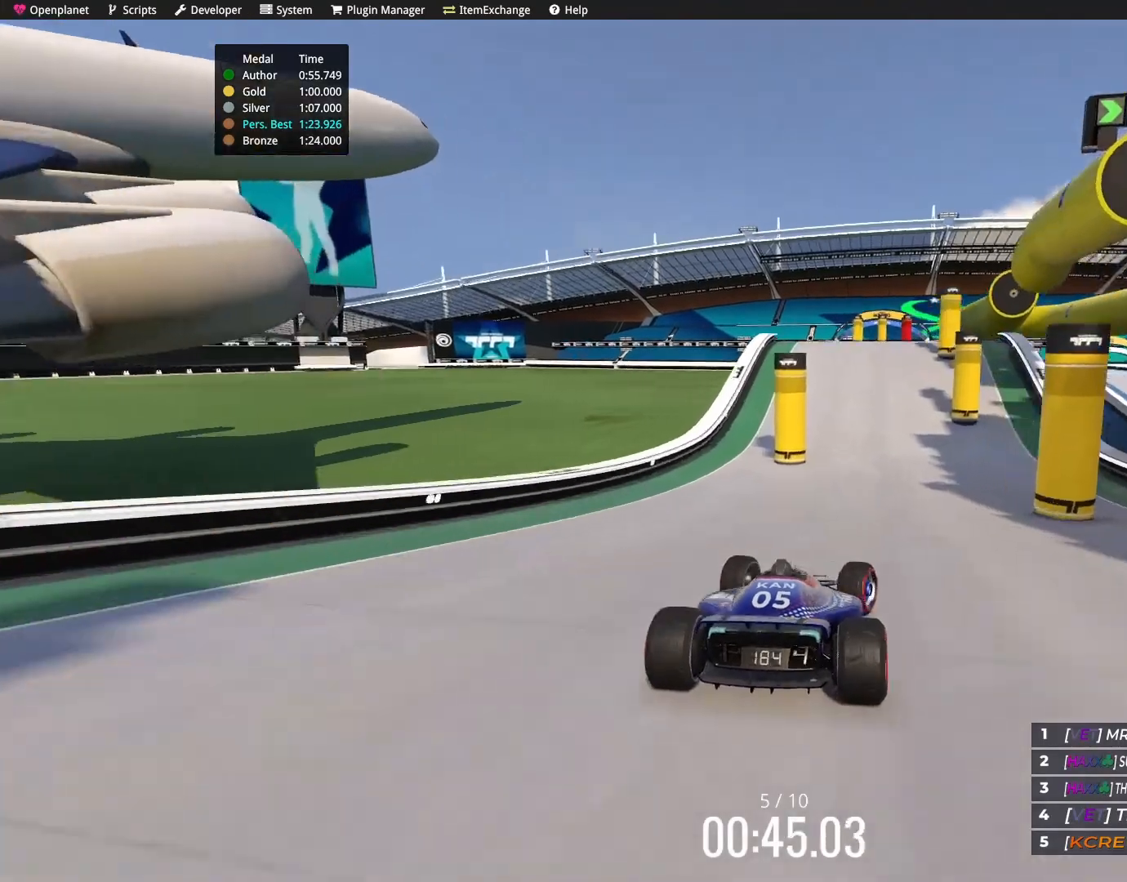
{"keys": ["up"], "events": [[233, "left", "down"], [300, "left", "up"]]}
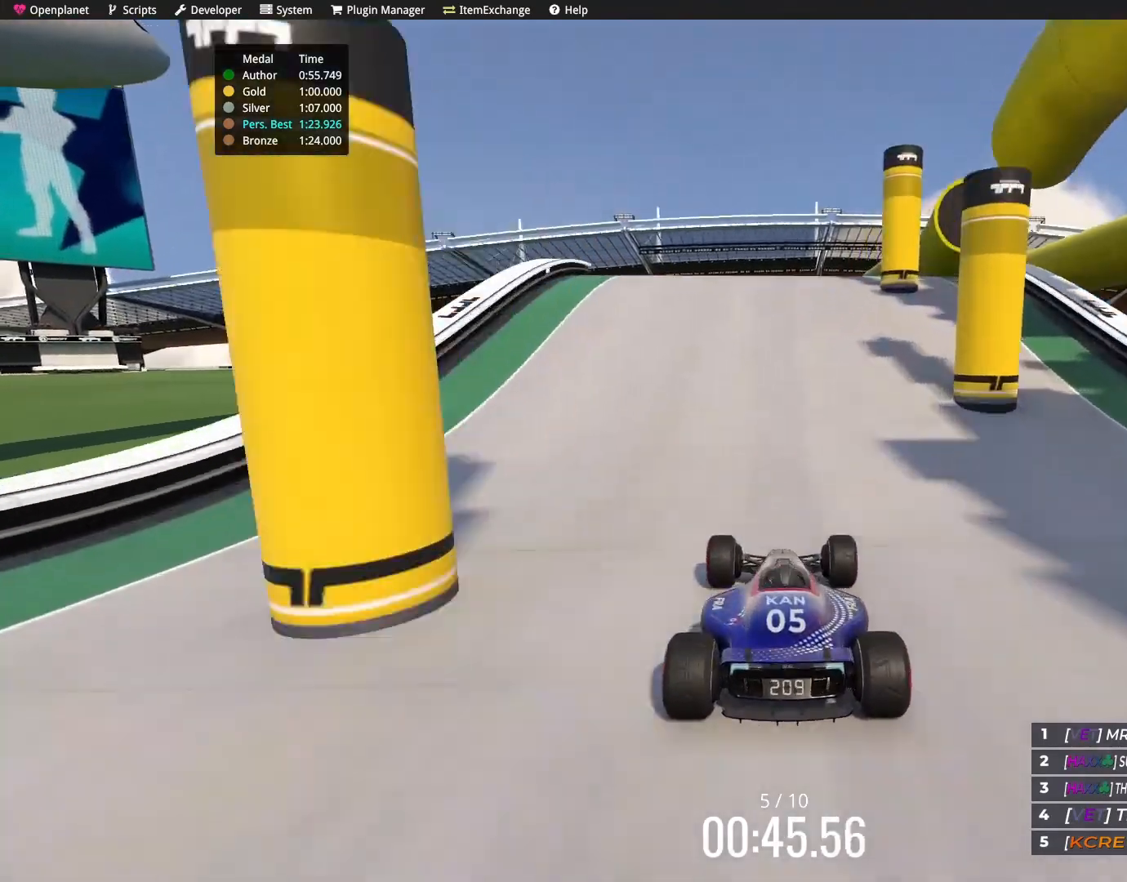
{"keys": ["up"], "events": [[100, "left", "down"], [134, "left", "up"]]}
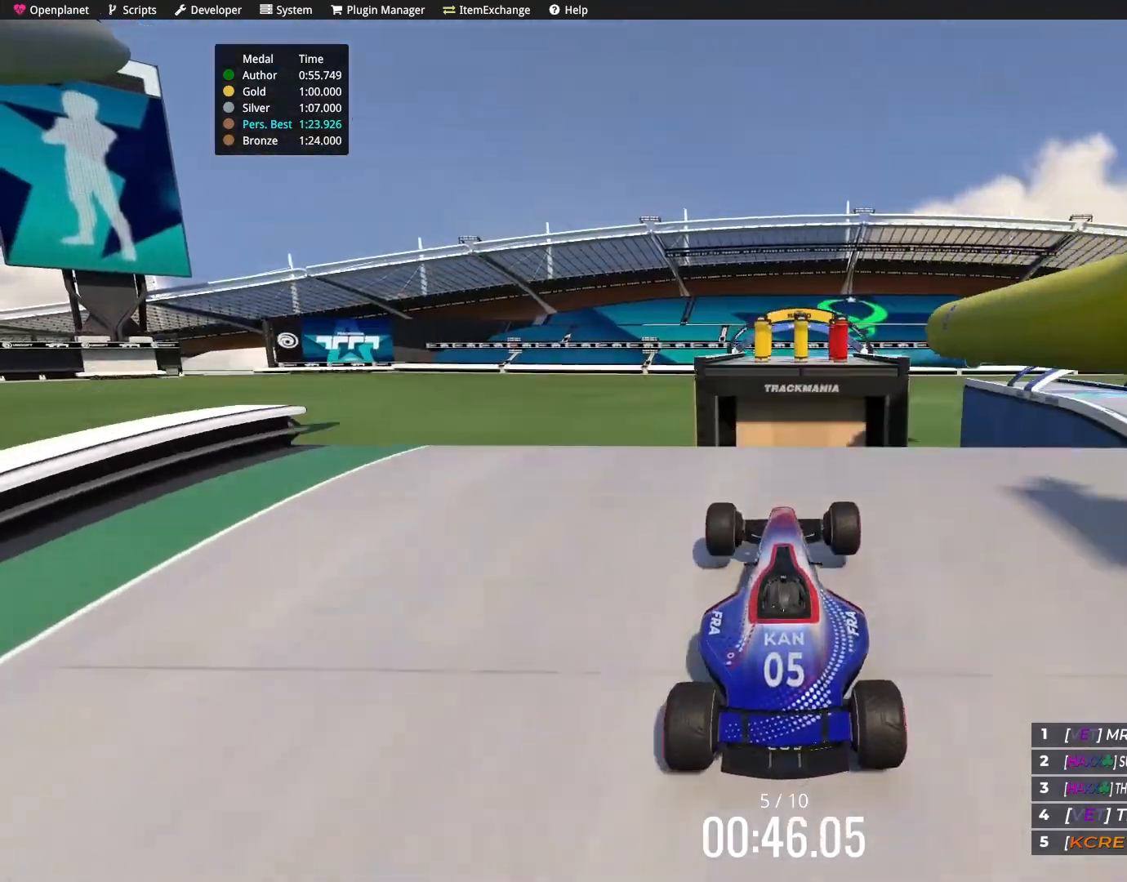
{"keys": ["up"], "events": []}
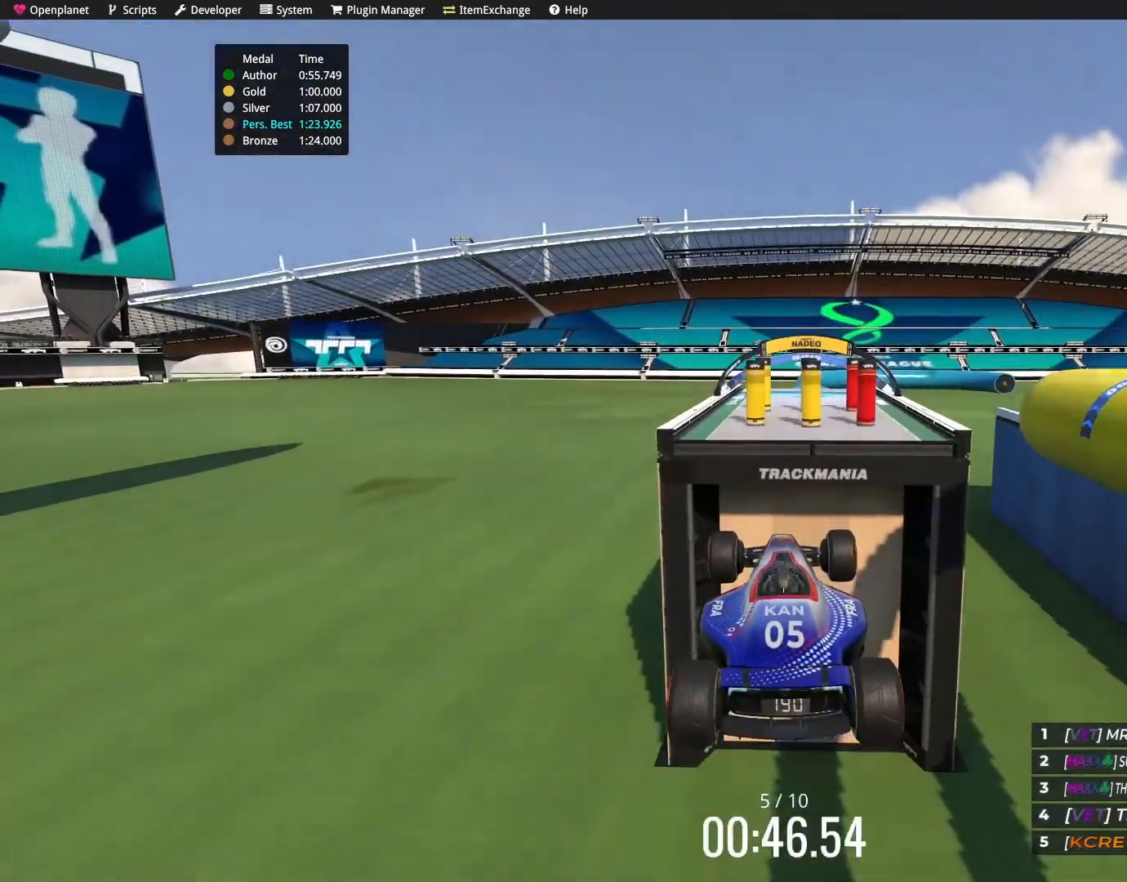
{"keys": ["up"], "events": []}
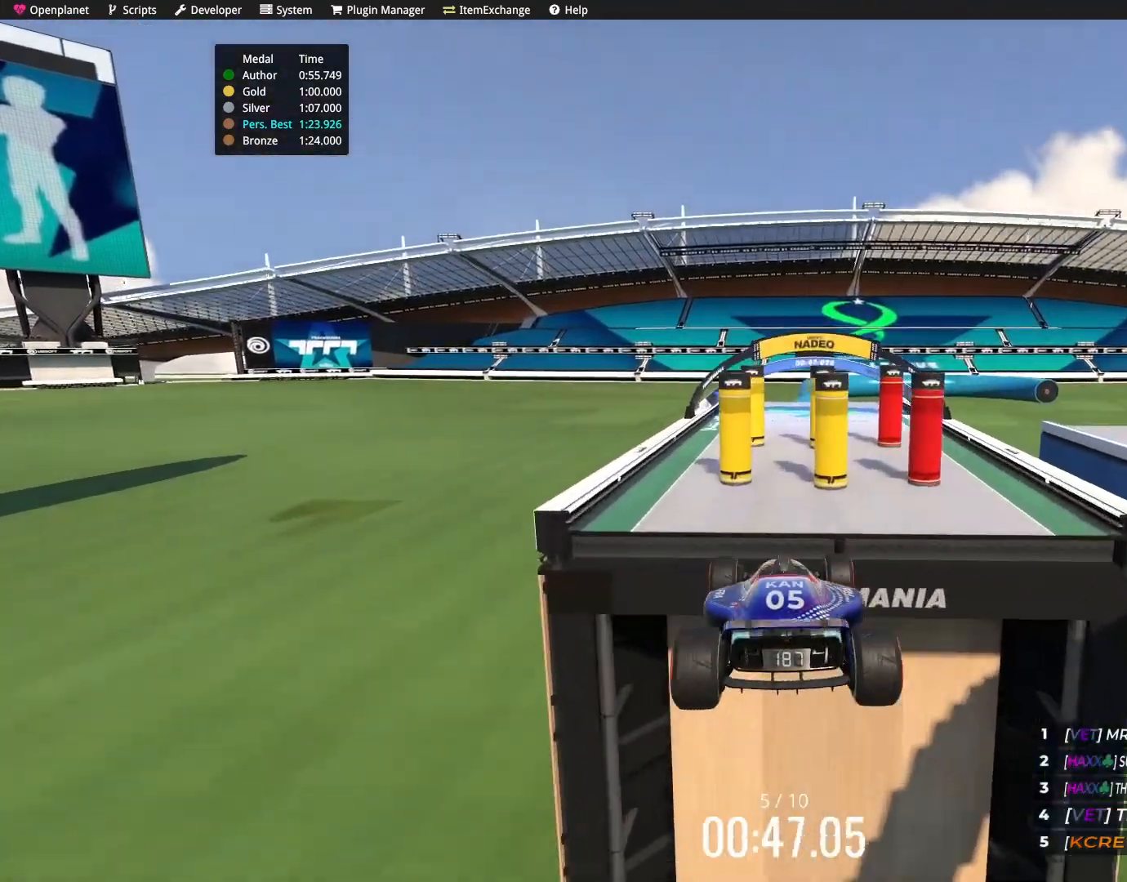
{"keys": ["up"], "events": [[367, "right", "down"], [500, "right", "up"]]}
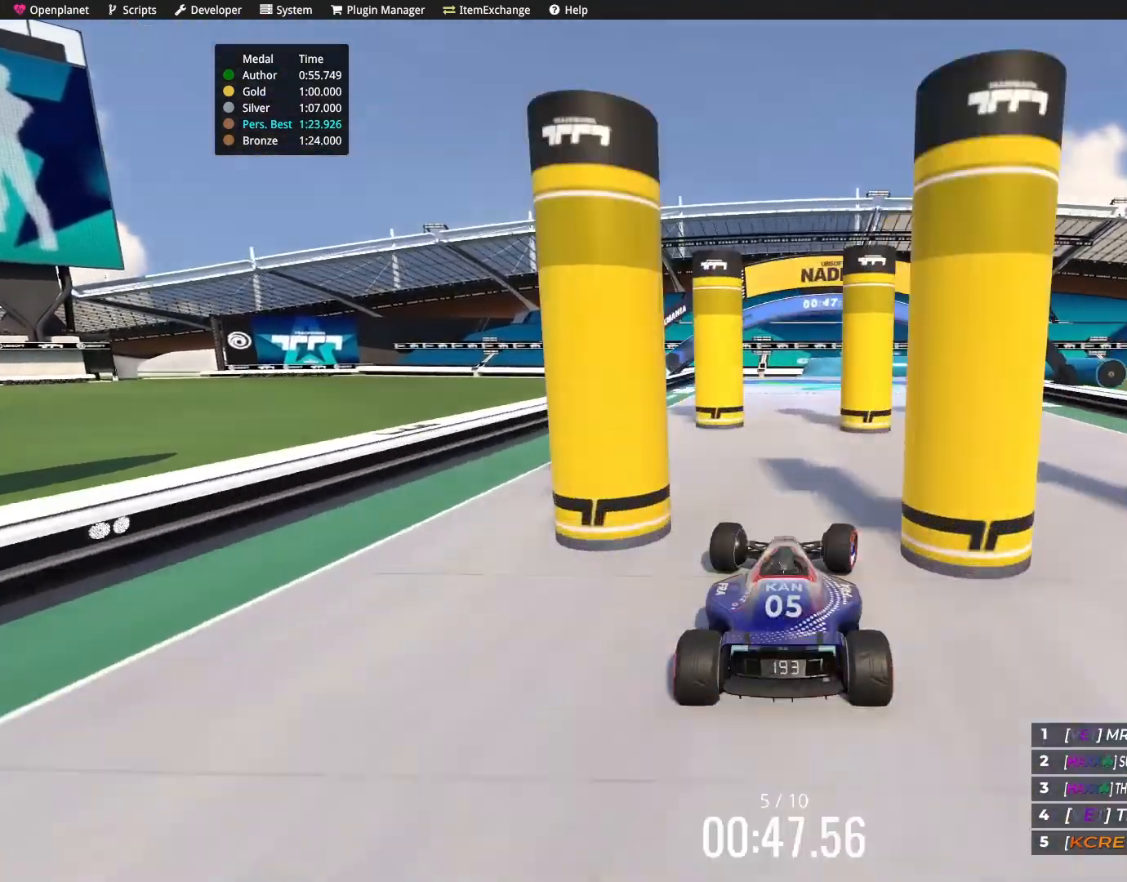
{"keys": ["left"], "events": [[200, "up", "up"], [334, "left", "down"]]}
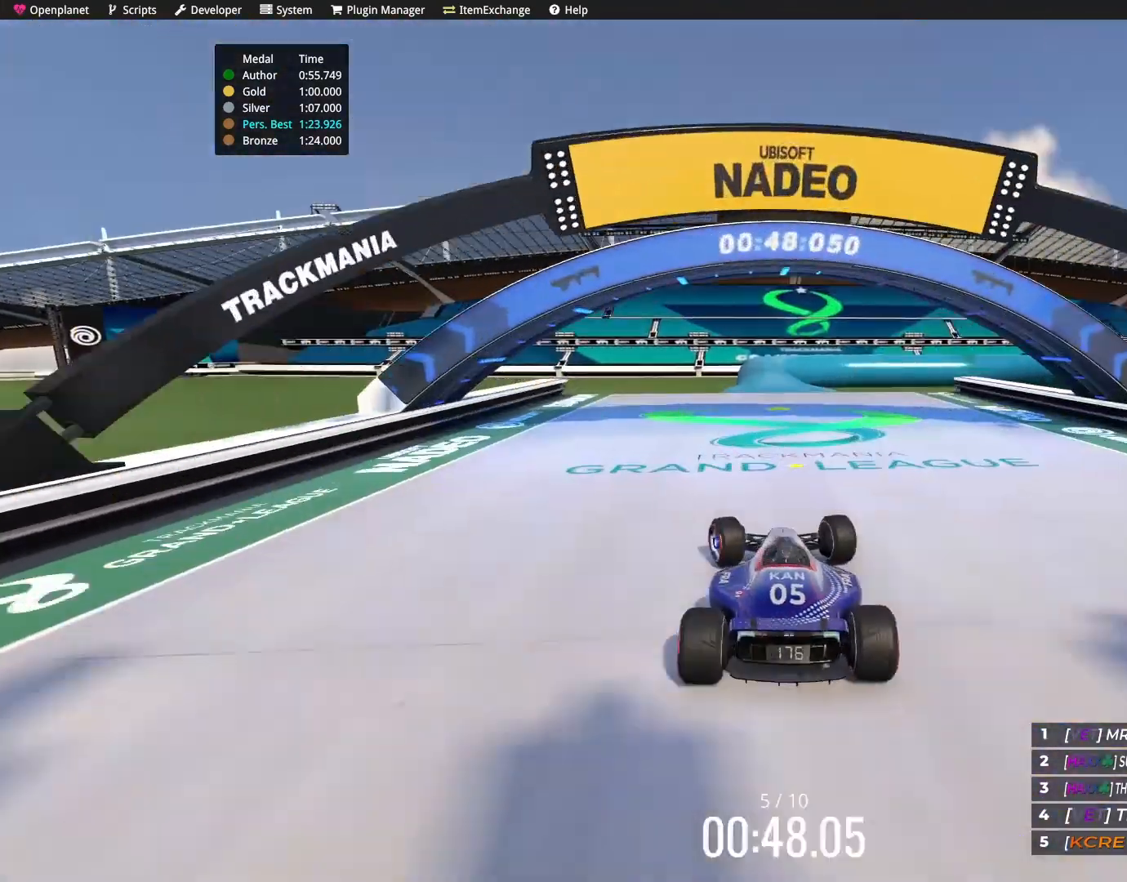
{"keys": ["up"], "events": [[33, "left", "up"], [166, "right", "down"], [267, "right", "up"], [467, "up", "down"]]}
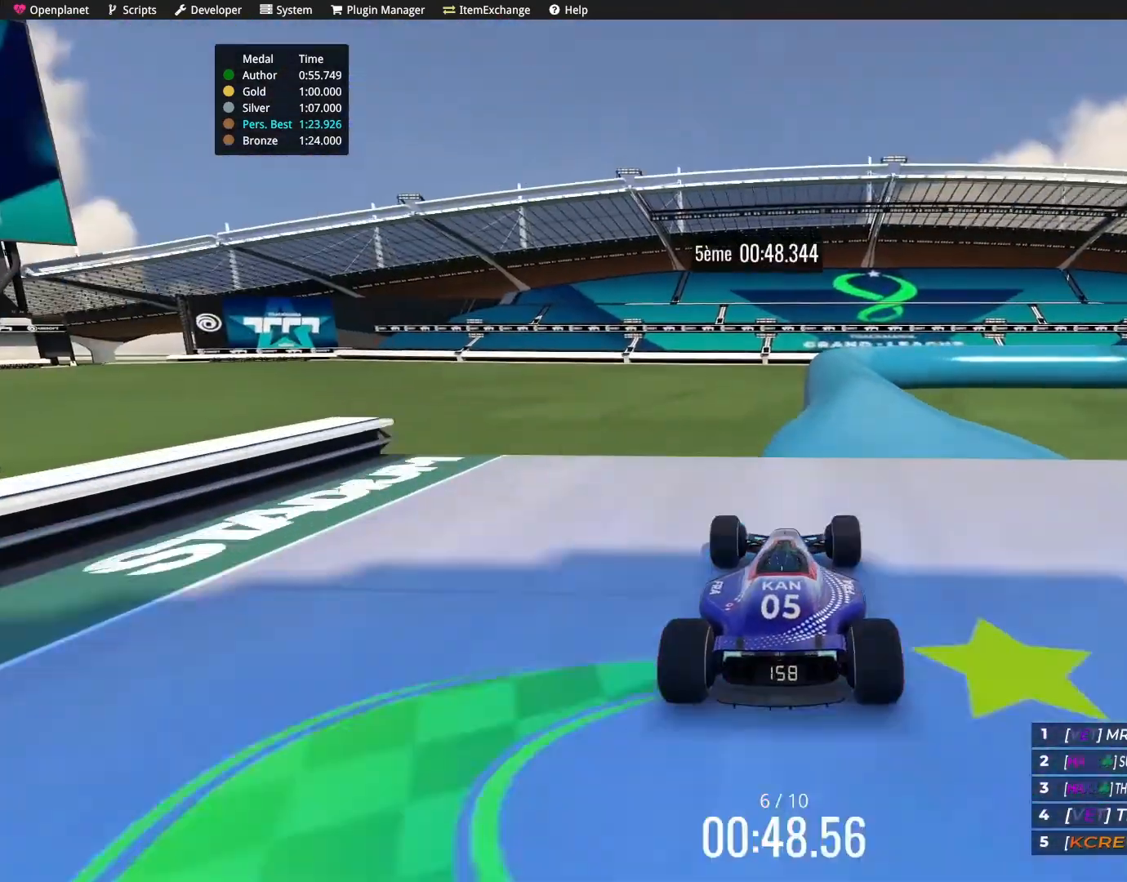
{"keys": [], "events": [[67, "right", "down"], [67, "up", "up"], [100, "right", "up"], [334, "right", "down"], [401, "right", "up"]]}
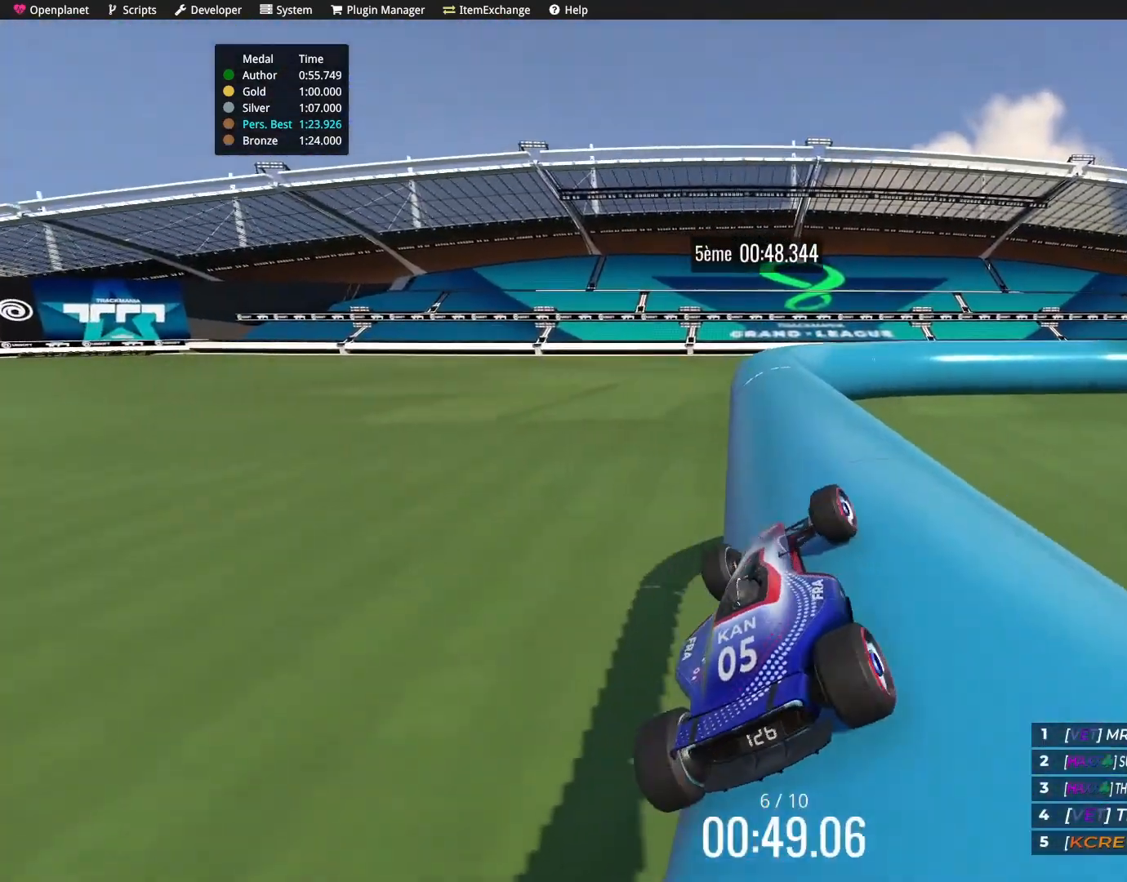
{"keys": [], "events": [[233, "left", "down"], [333, "left", "up"]]}
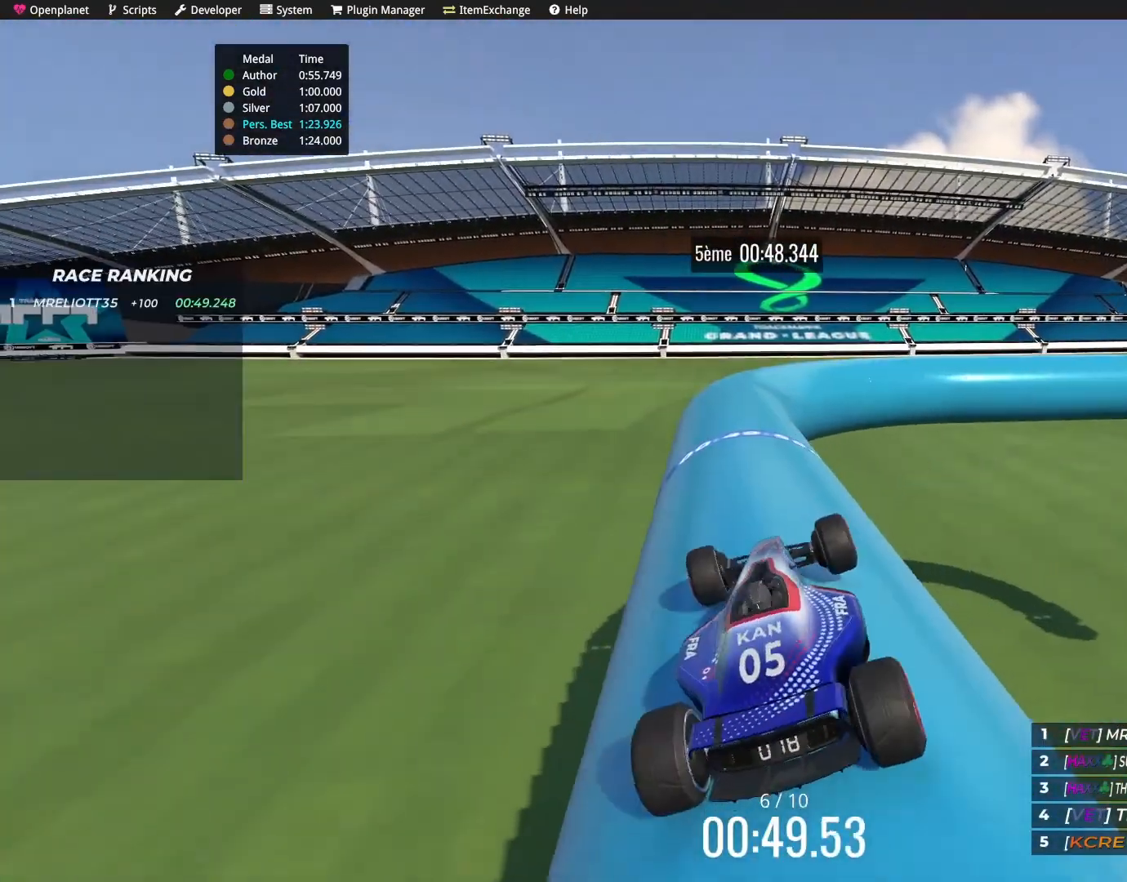
{"keys": ["up"], "events": [[300, "right", "down"], [434, "right", "up"], [434, "up", "down"]]}
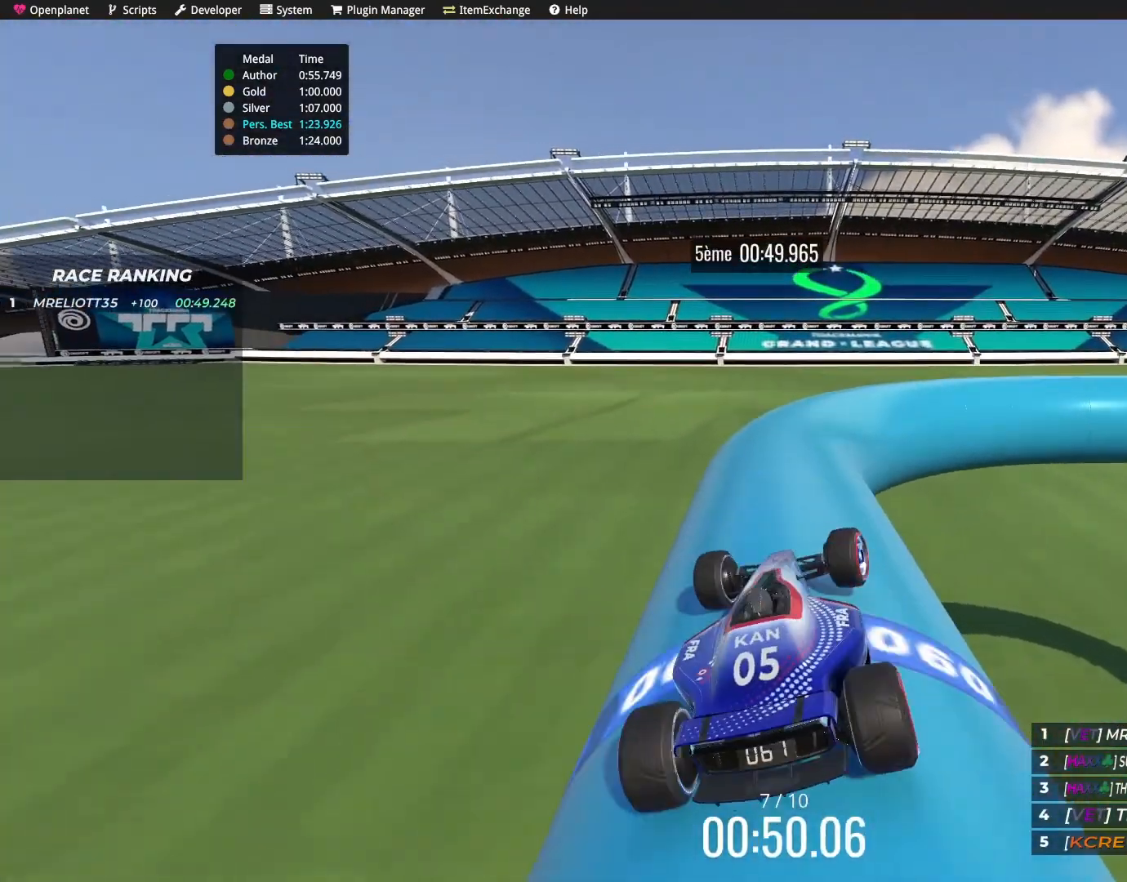
{"keys": ["right", "up"], "events": [[500, "right", "down"]]}
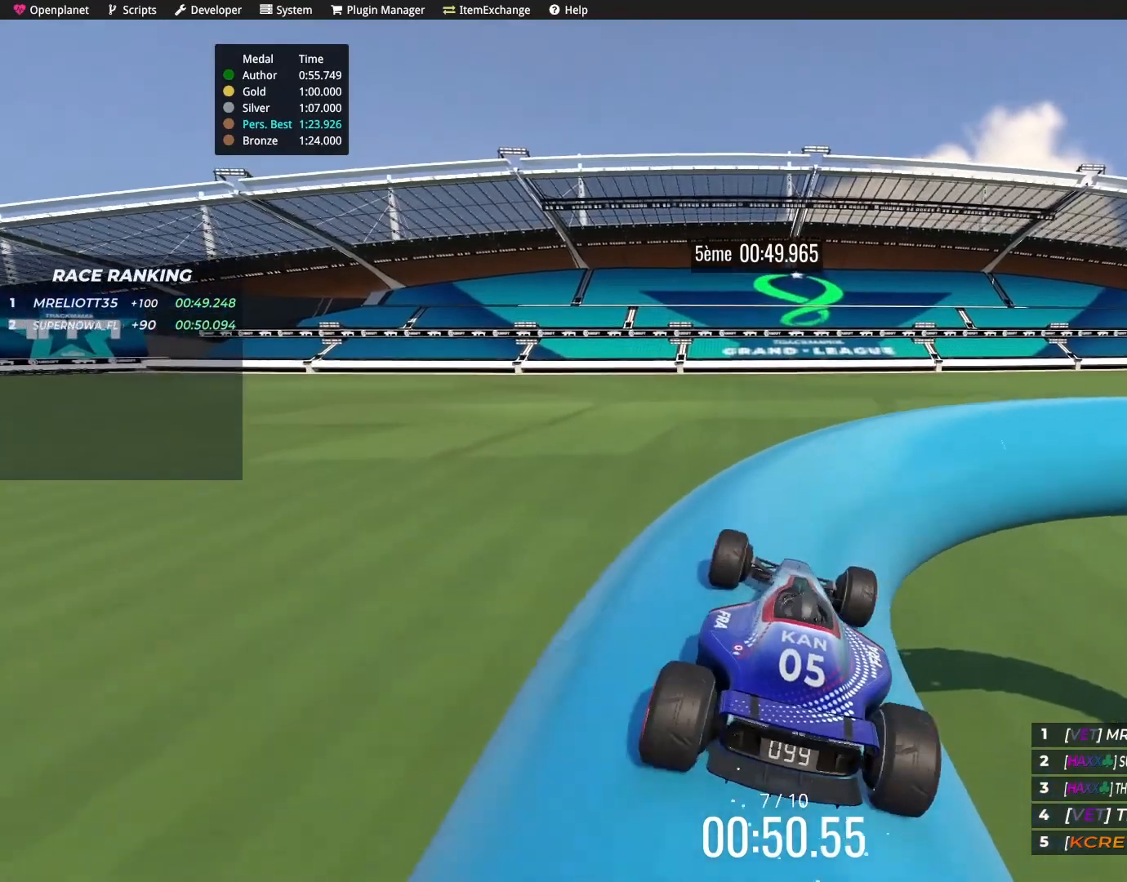
{"keys": ["right"], "events": [[300, "right", "up"], [300, "up", "up"], [401, "right", "down"]]}
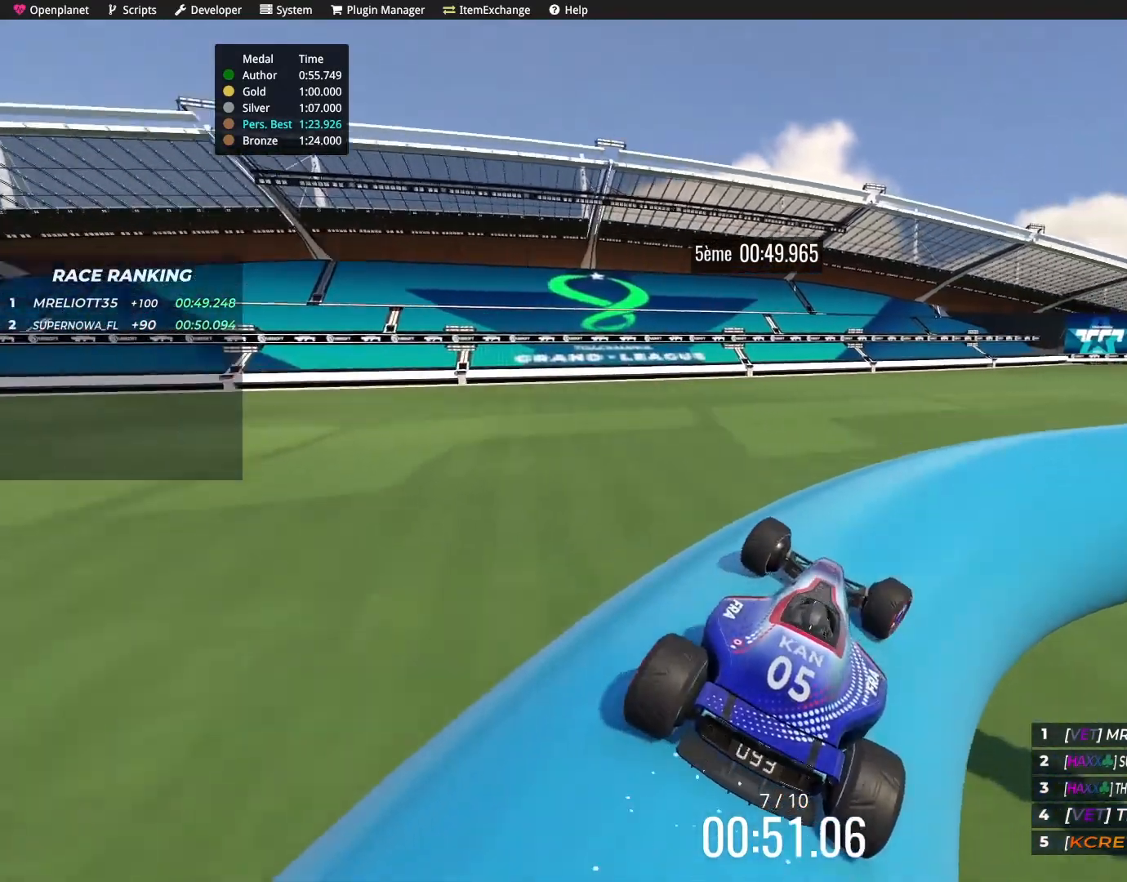
{"keys": [], "events": [[33, "up", "down"], [333, "right", "up"], [333, "up", "up"], [433, "right", "down"], [467, "right", "up"]]}
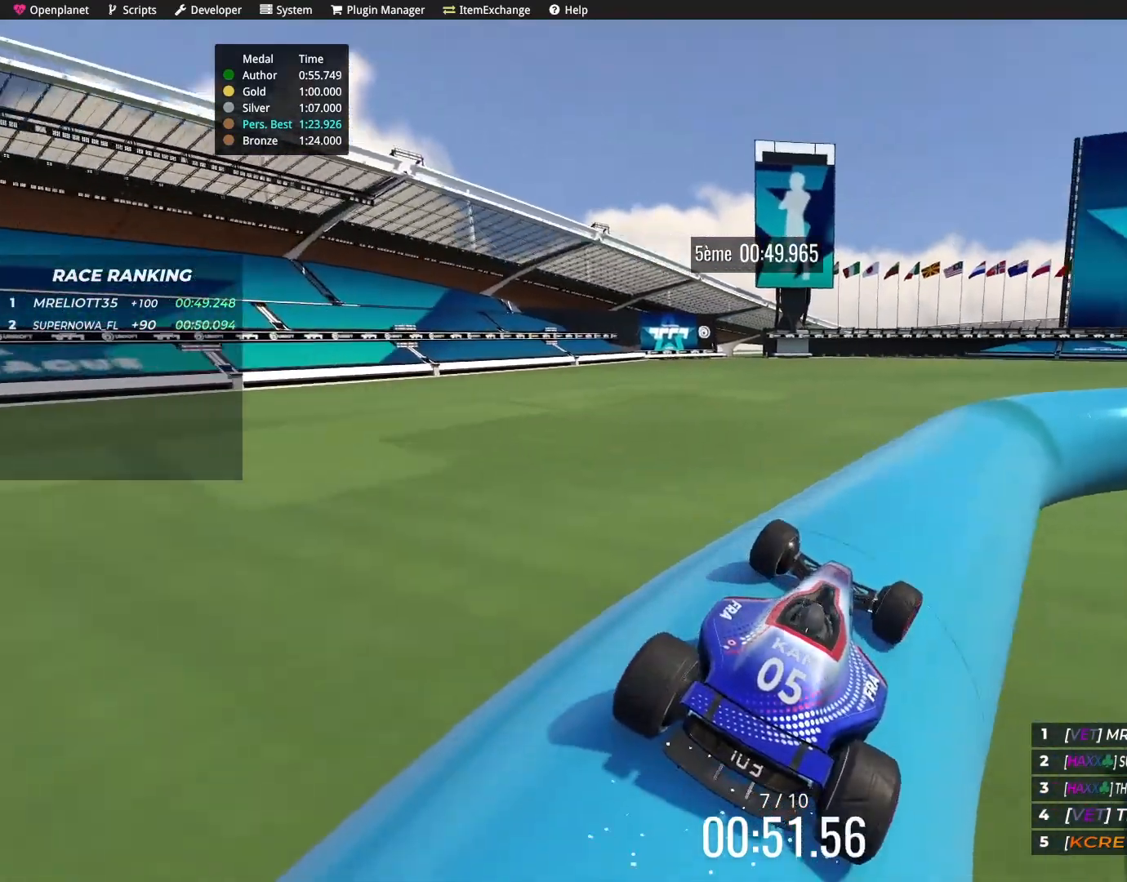
{"keys": [], "events": [[134, "up", "down"], [300, "up", "up"], [401, "up", "down"], [501, "up", "up"]]}
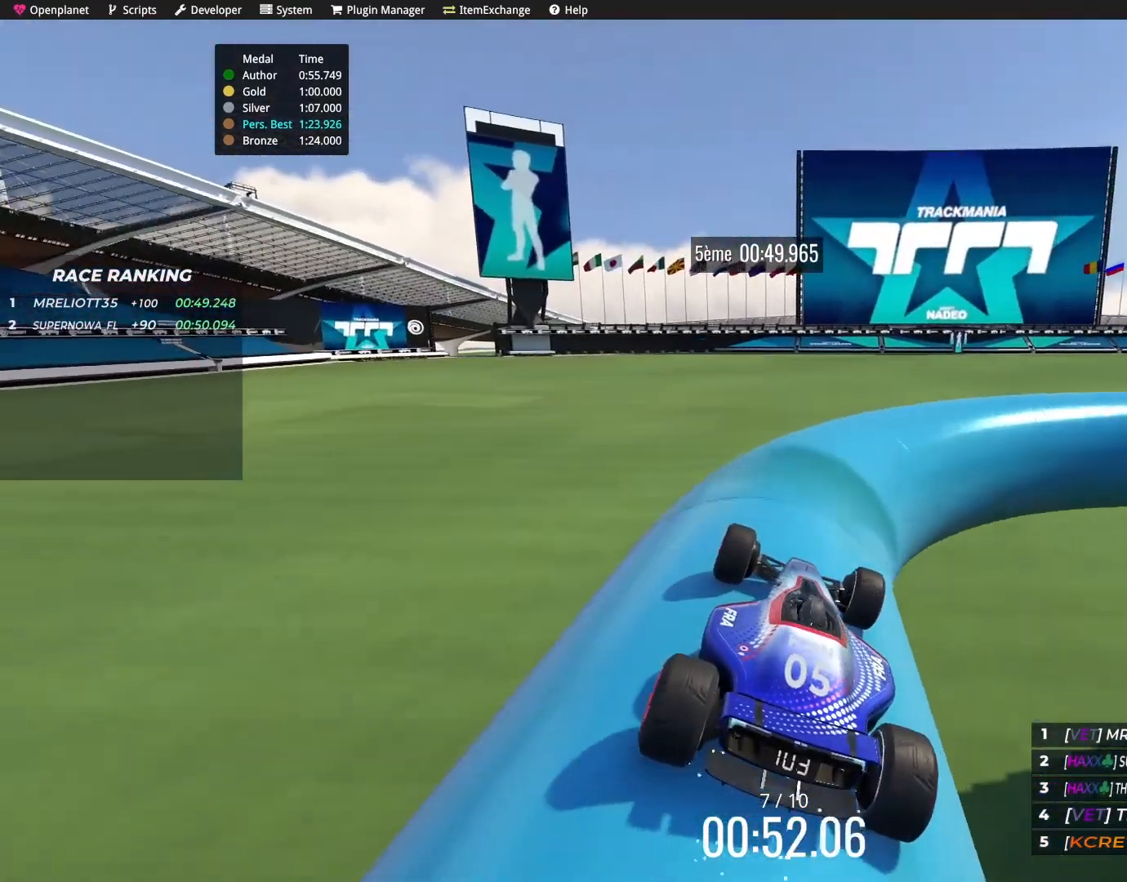
{"keys": ["right", "up"], "events": [[200, "right", "down"], [433, "right", "up"], [500, "right", "down"], [500, "up", "down"]]}
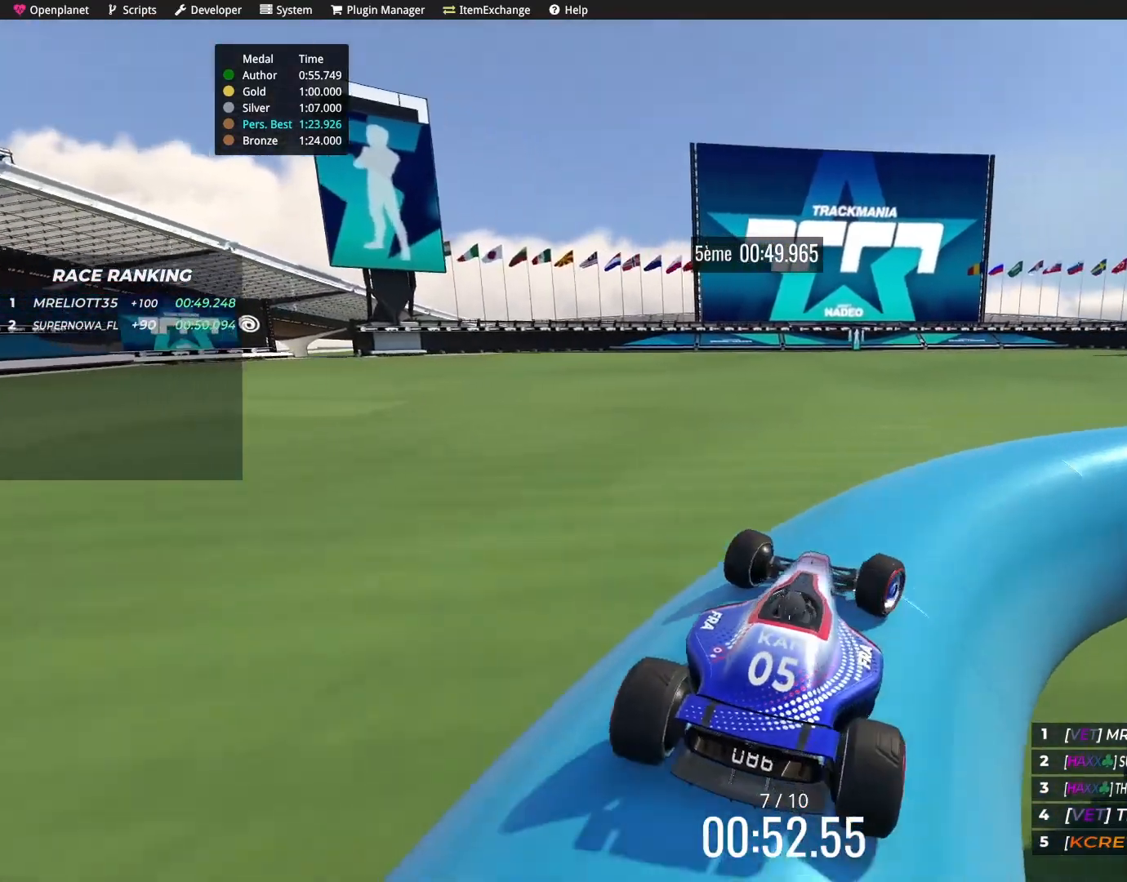
{"keys": ["right", "up"], "events": [[167, "up", "up"], [367, "up", "down"]]}
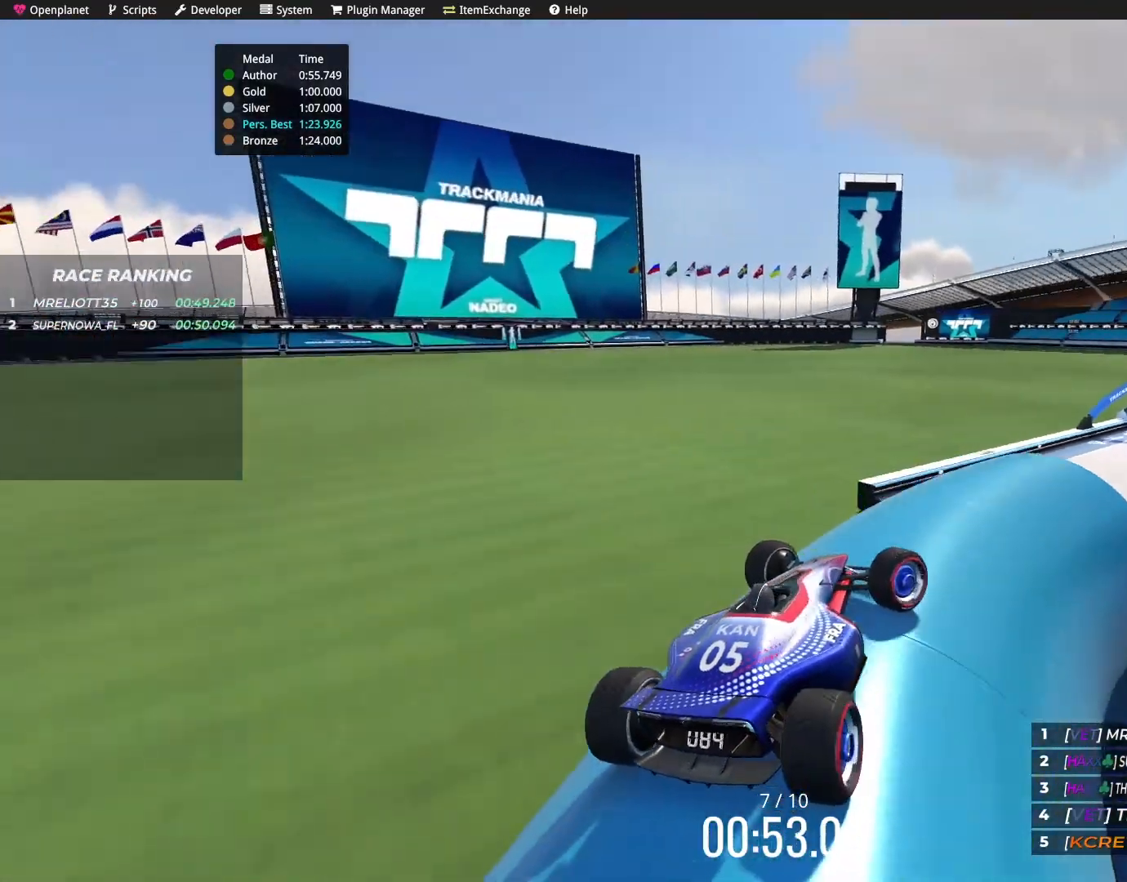
{"keys": ["up"], "events": [[133, "right", "up"]]}
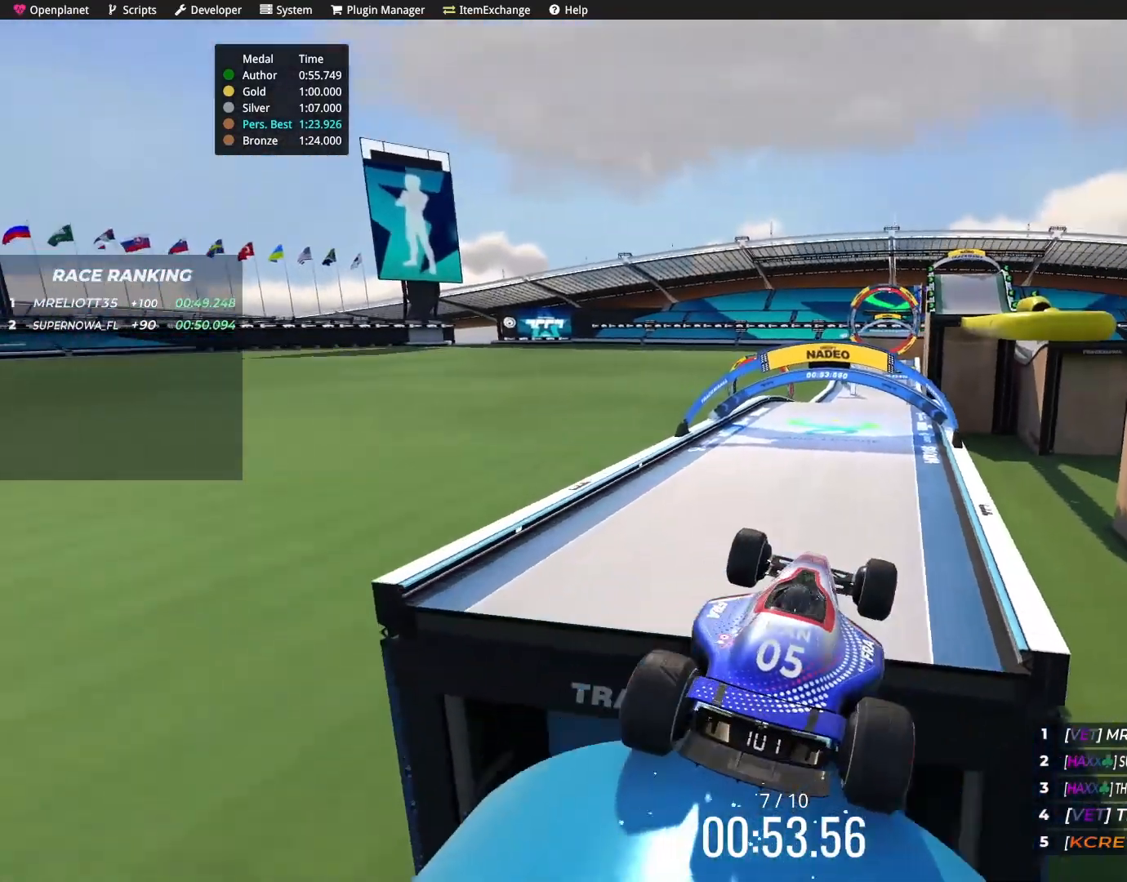
{"keys": ["left", "up"], "events": [[167, "down", "down"], [234, "down", "up"], [467, "left", "down"]]}
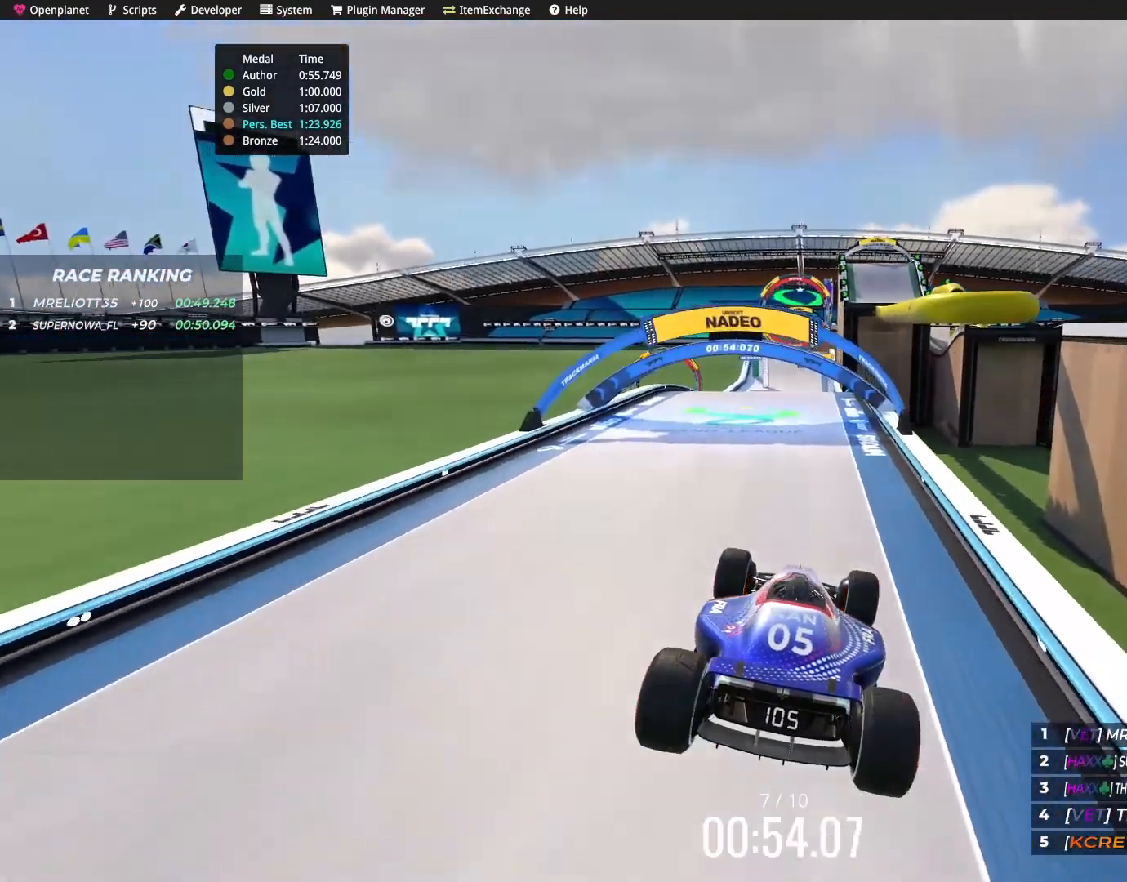
{"keys": ["up"], "events": [[100, "left", "up"], [200, "left", "down"], [300, "left", "up"], [433, "left", "down"], [467, "left", "up"]]}
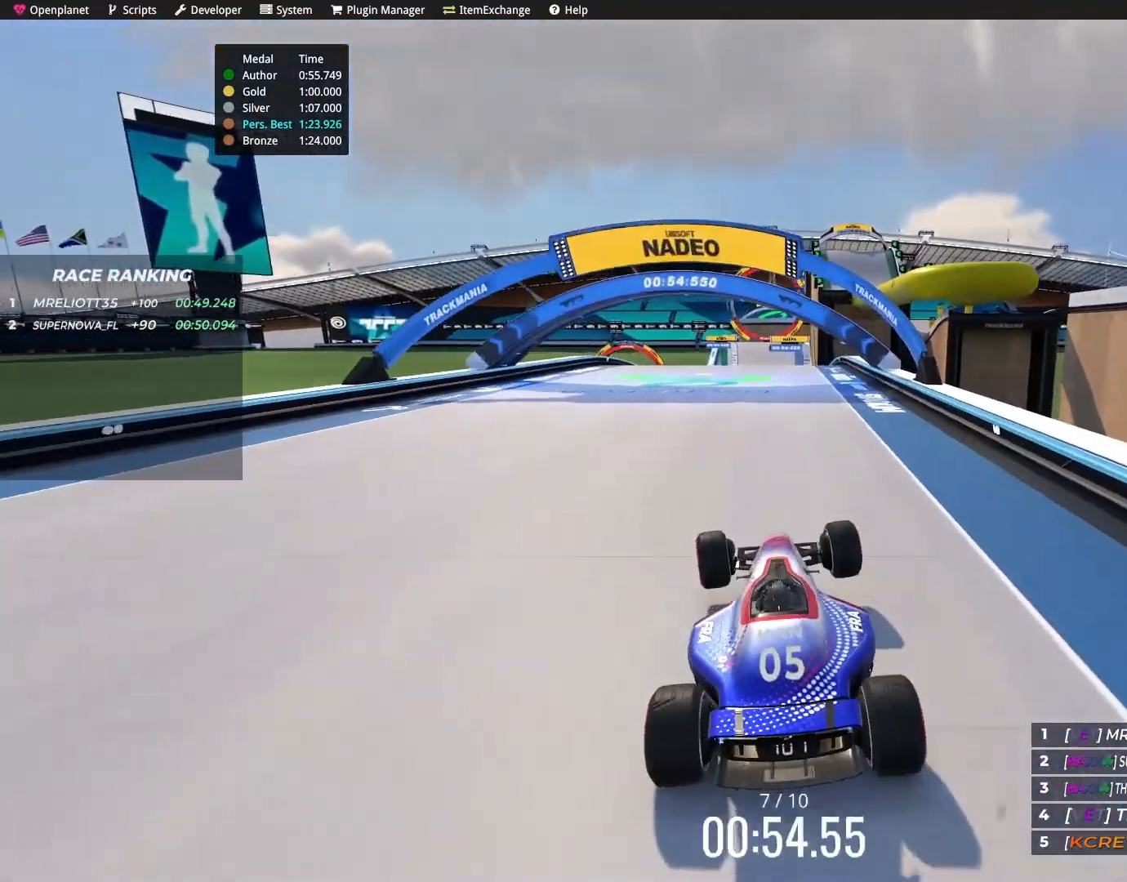
{"keys": ["up"], "events": [[234, "right", "down"], [334, "right", "up"]]}
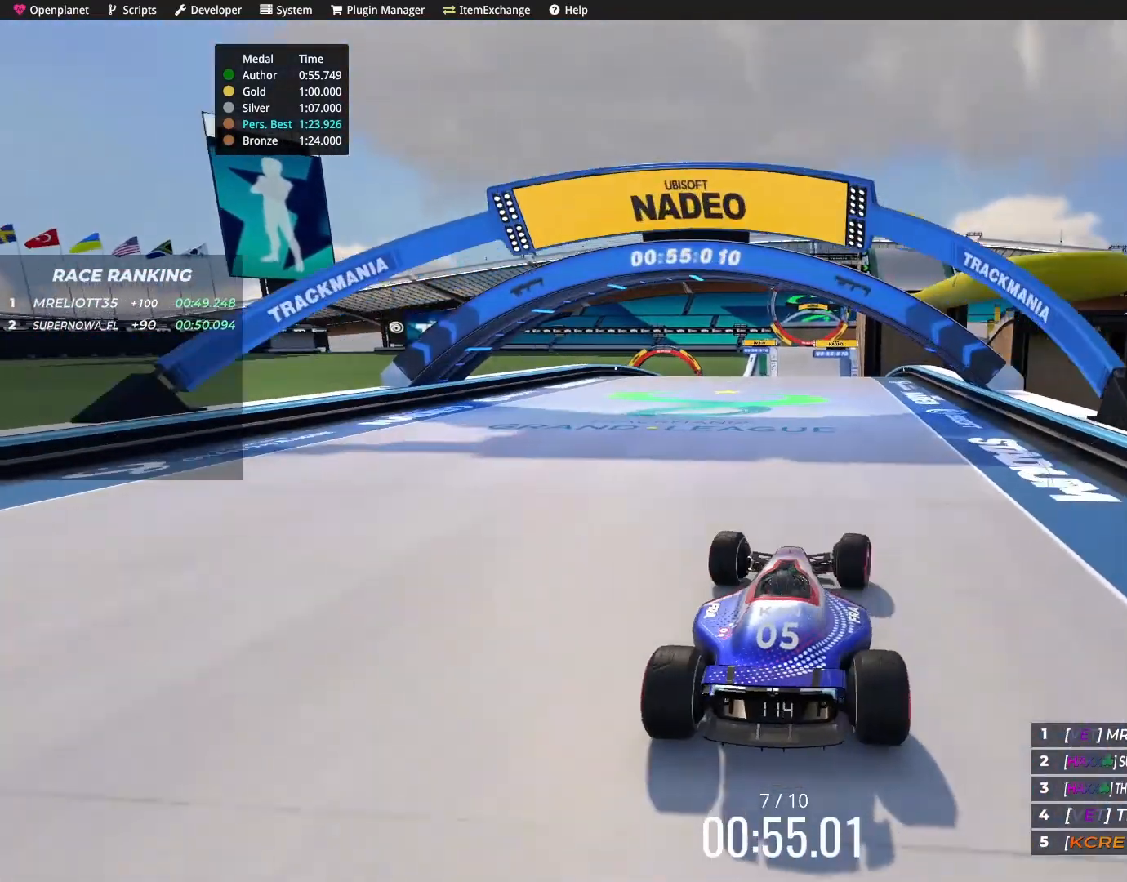
{"keys": ["up"], "events": []}
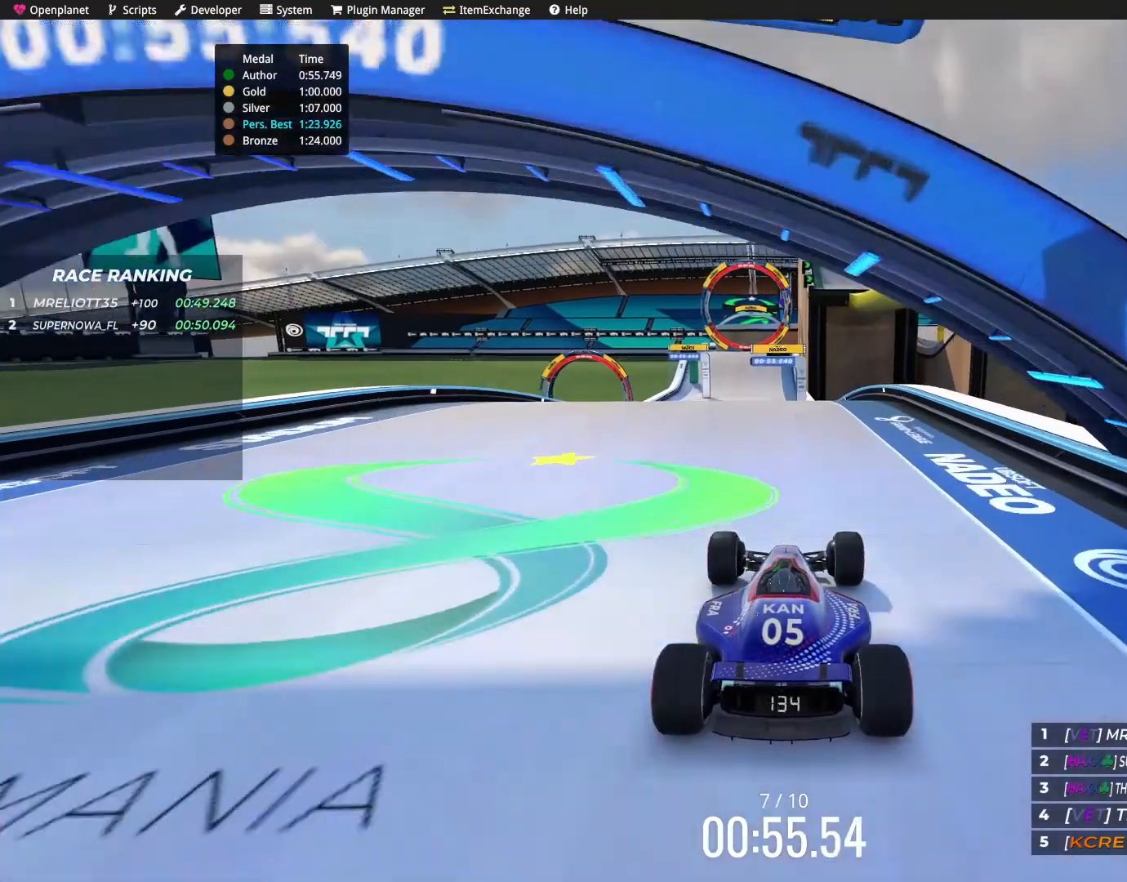
{"keys": ["up"], "events": []}
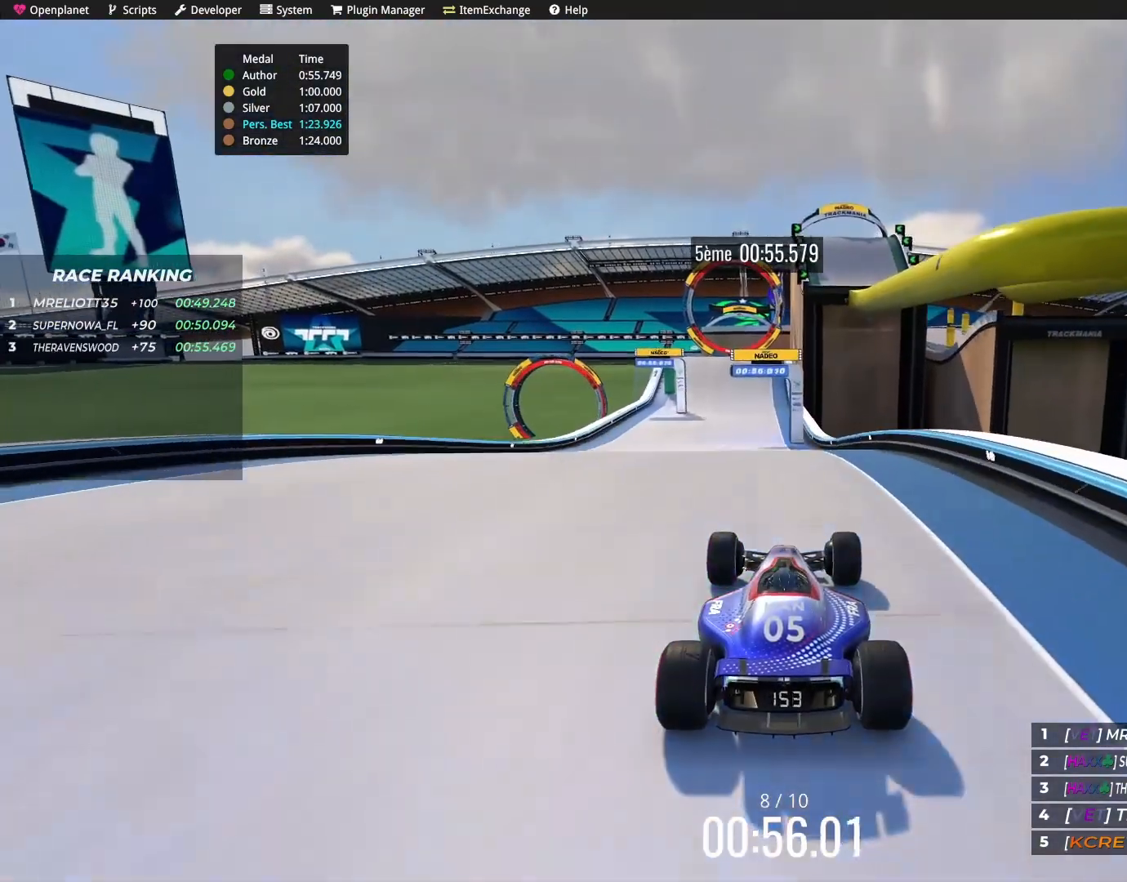
{"keys": ["up"], "events": [[200, "left", "down"], [300, "left", "up"]]}
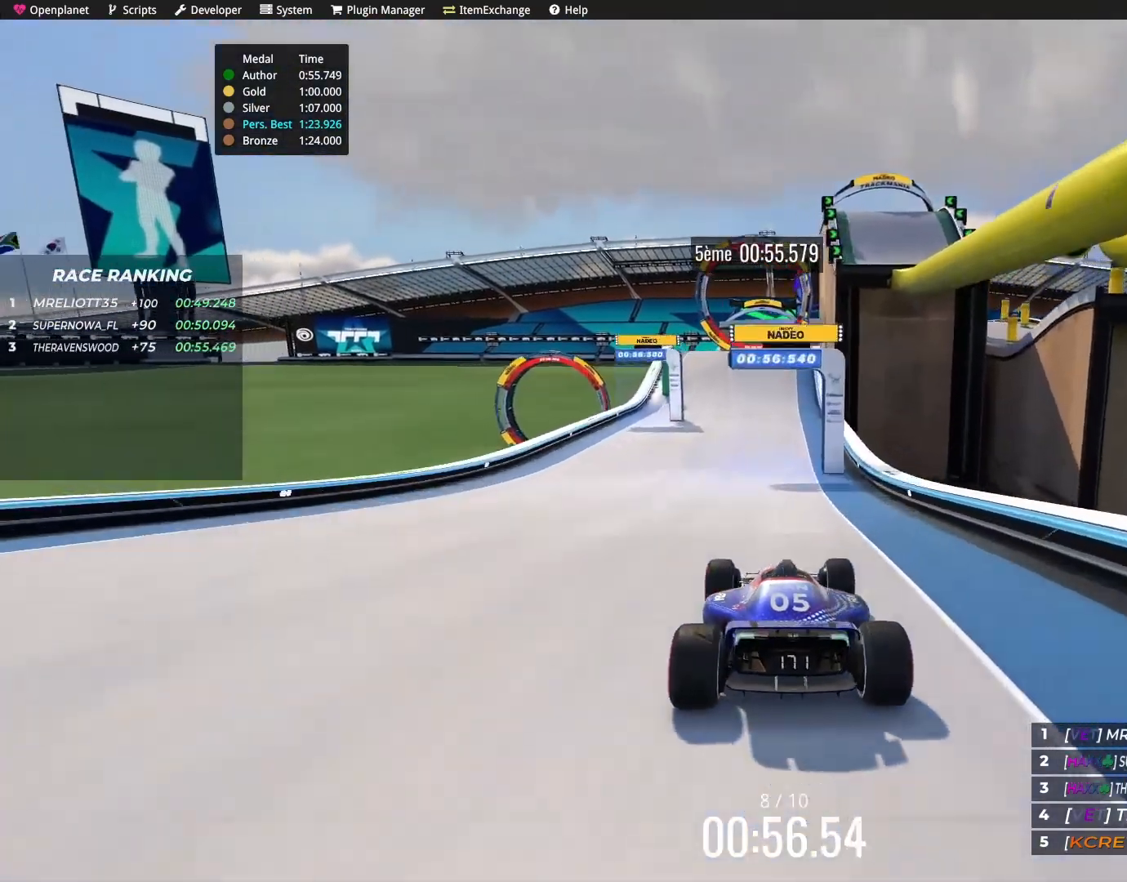
{"keys": [], "events": [[33, "up", "up"], [200, "left", "down"], [334, "left", "up"]]}
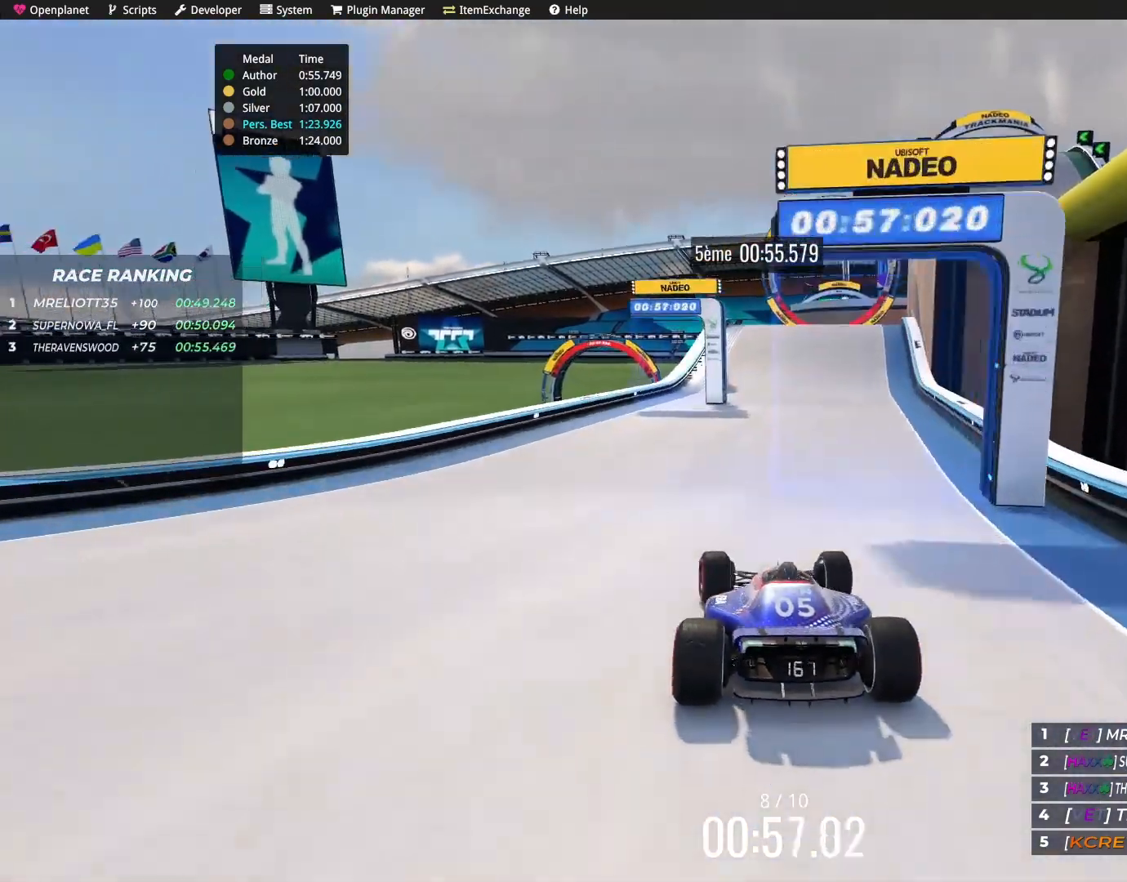
{"keys": ["up"], "events": [[33, "left", "down"], [233, "left", "up"], [467, "up", "down"]]}
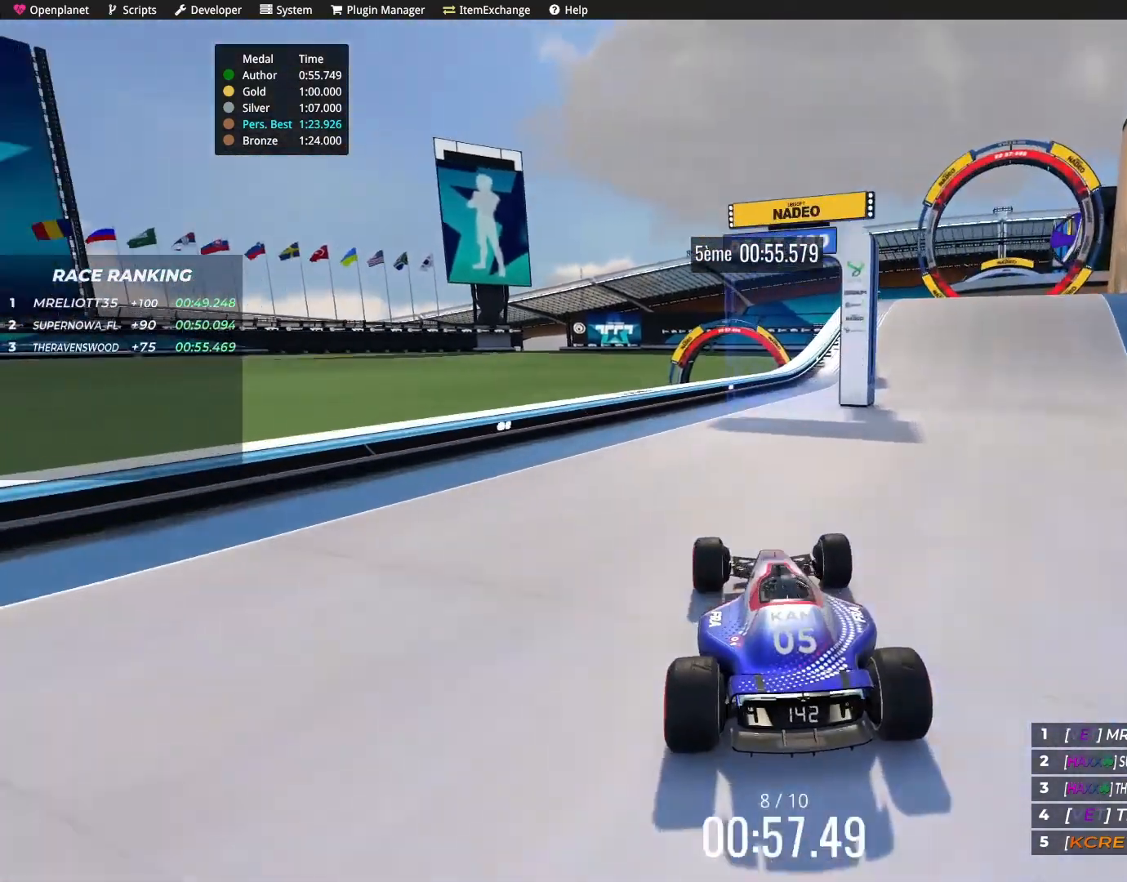
{"keys": [], "events": [[34, "right", "down"], [34, "up", "up"], [467, "right", "up"]]}
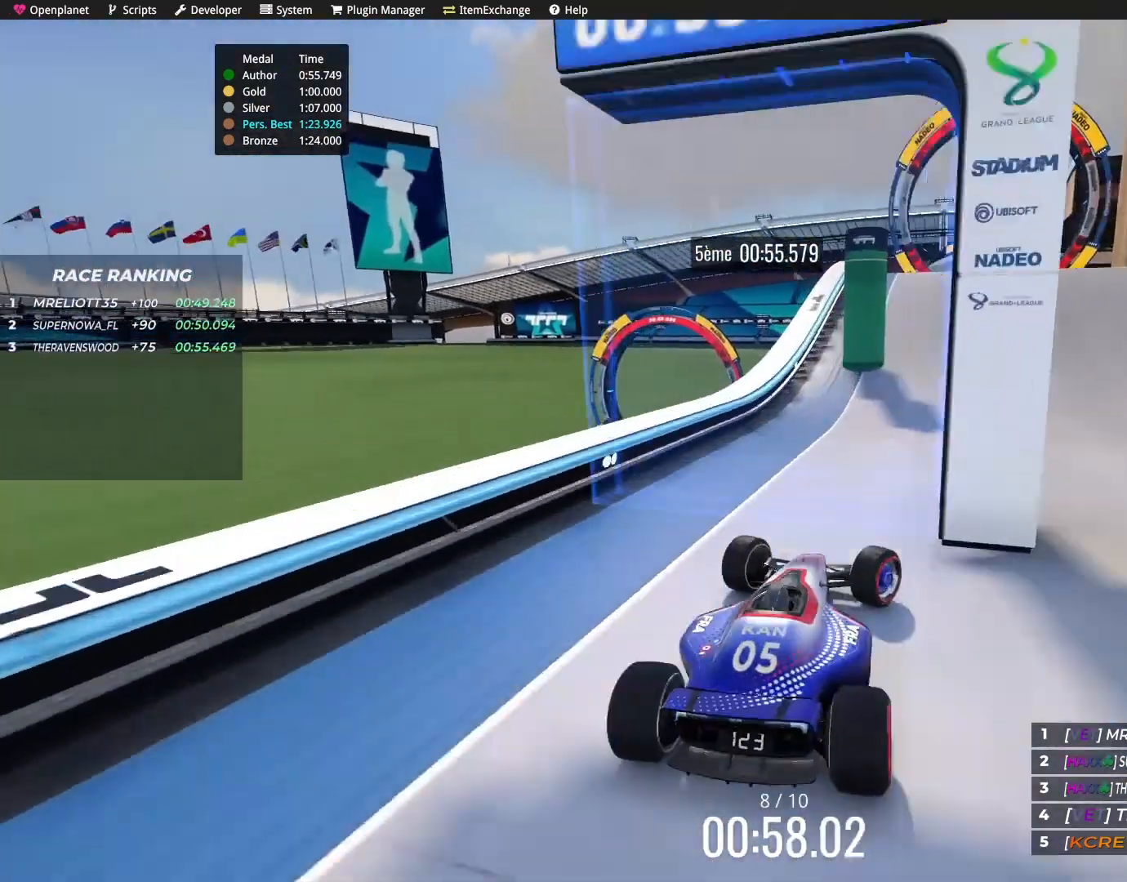
{"keys": ["up"], "events": [[100, "up", "down"], [233, "right", "down"], [367, "right", "up"]]}
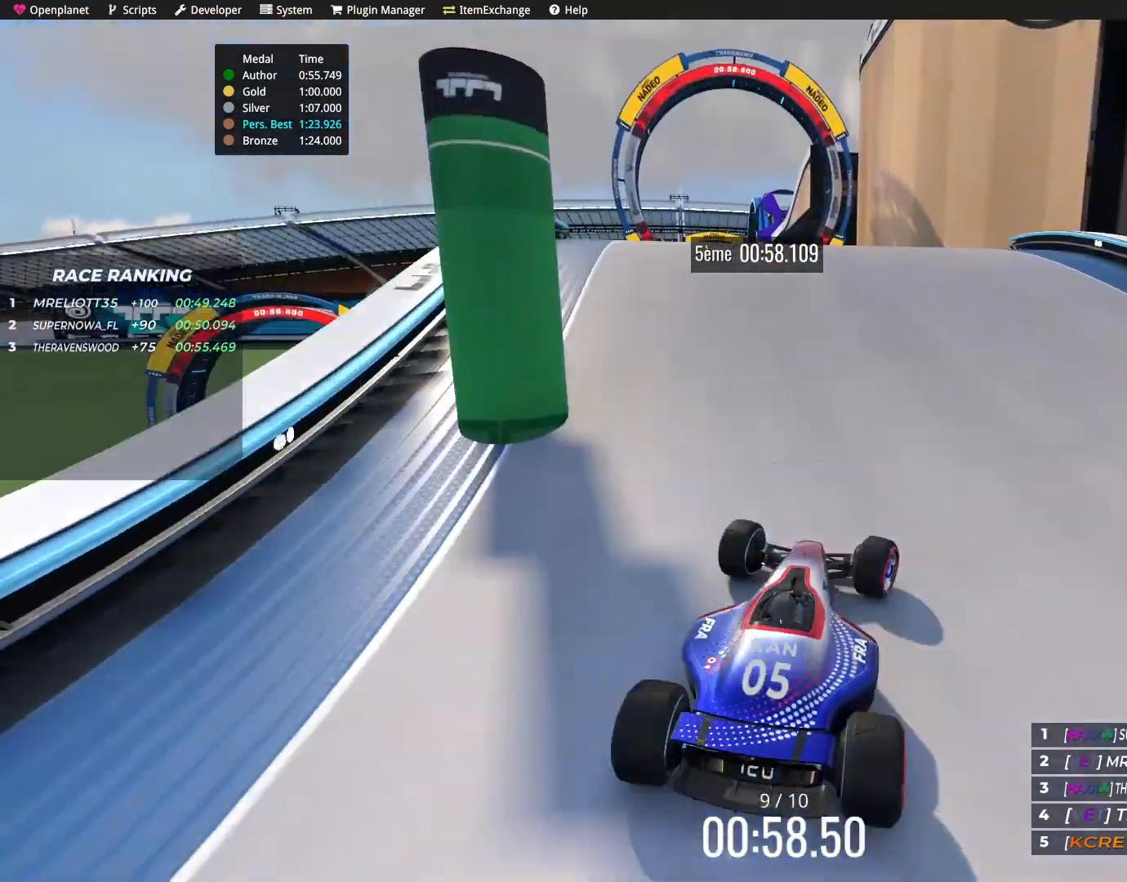
{"keys": ["left", "up"], "events": [[200, "left", "down"]]}
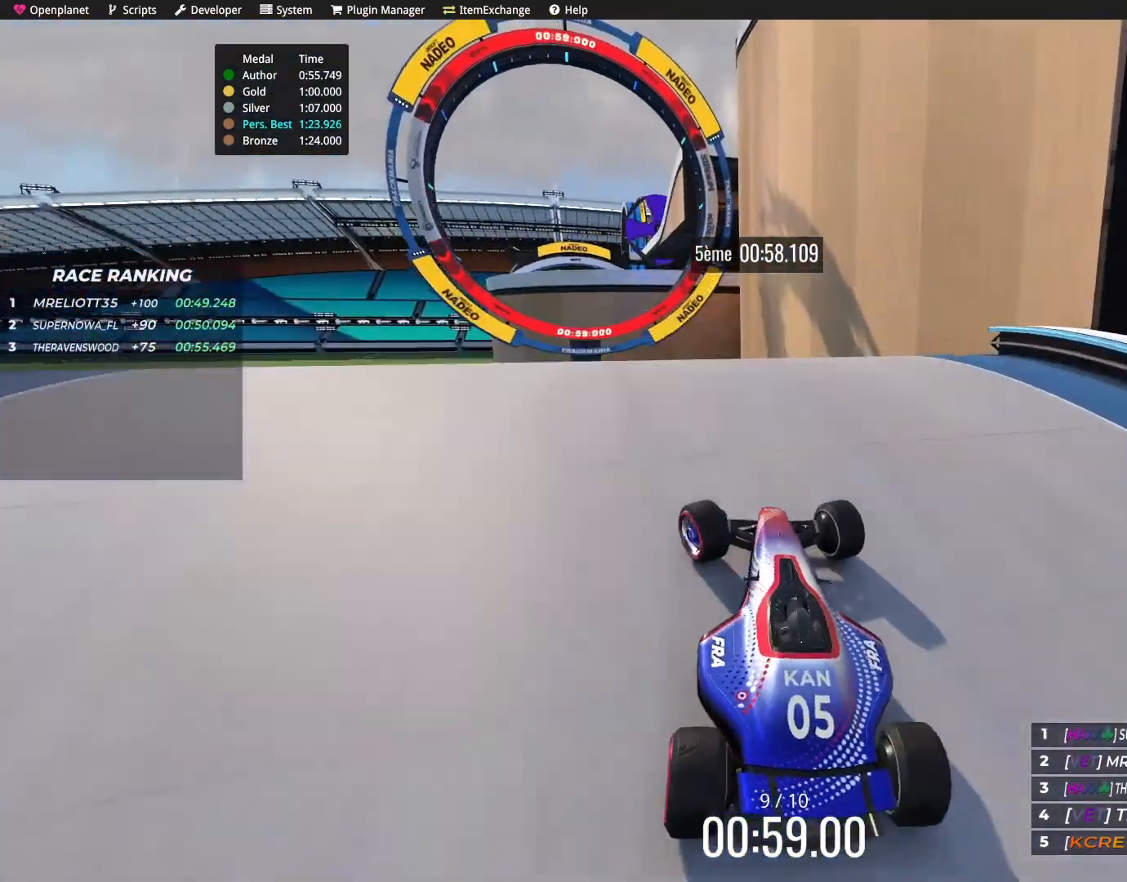
{"keys": ["left"], "events": [[34, "up", "up"]]}